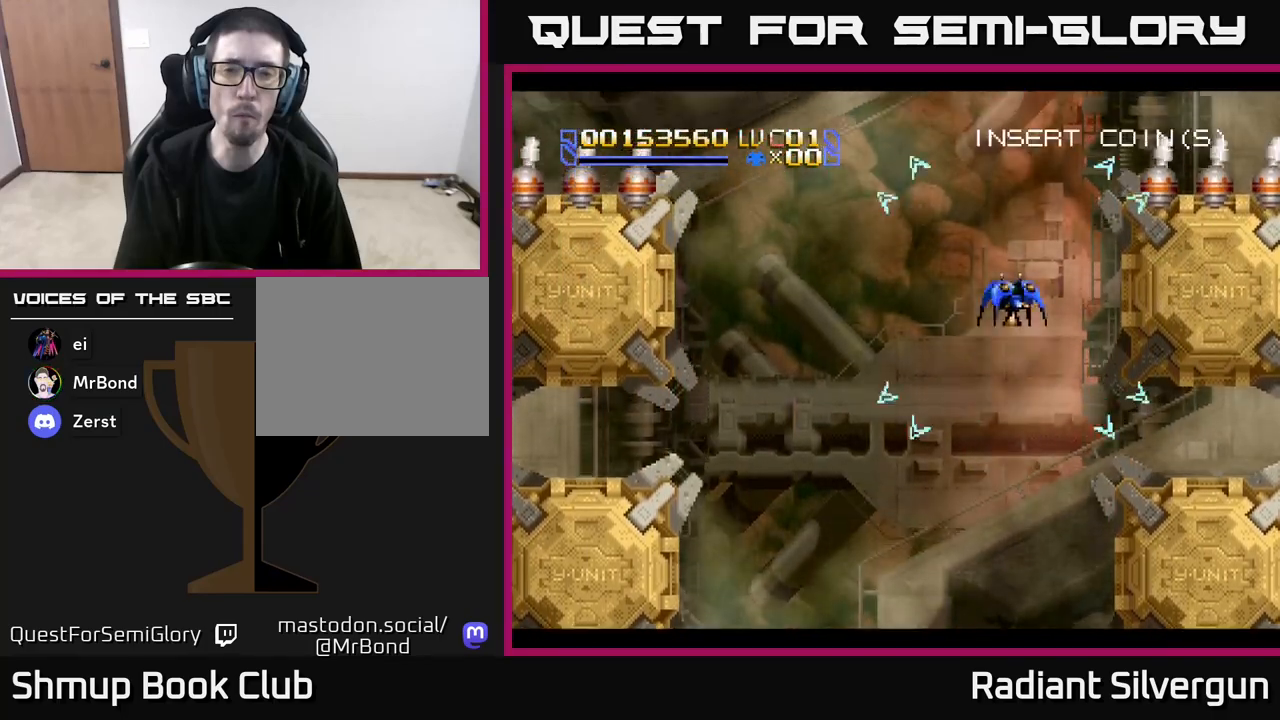
Gameplay with a controller (Xbox layout); each line is a JSON object with the inputs held at the frame after it. "events" lists button and stick changes between this image and that frame as [ms after this image, input, new state], when the widget could be followed in between. Not read: right_stick.
{"buttons": ["B", "DPAD_DOWN"], "left_stick": "center", "events": [[250, "DPAD_RIGHT", "up"], [317, "Y", "up"], [350, "B", "down"], [350, "DPAD_LEFT", "down"], [383, "DPAD_UP", "up"], [417, "DPAD_LEFT", "up"], [433, "DPAD_DOWN", "down"]]}
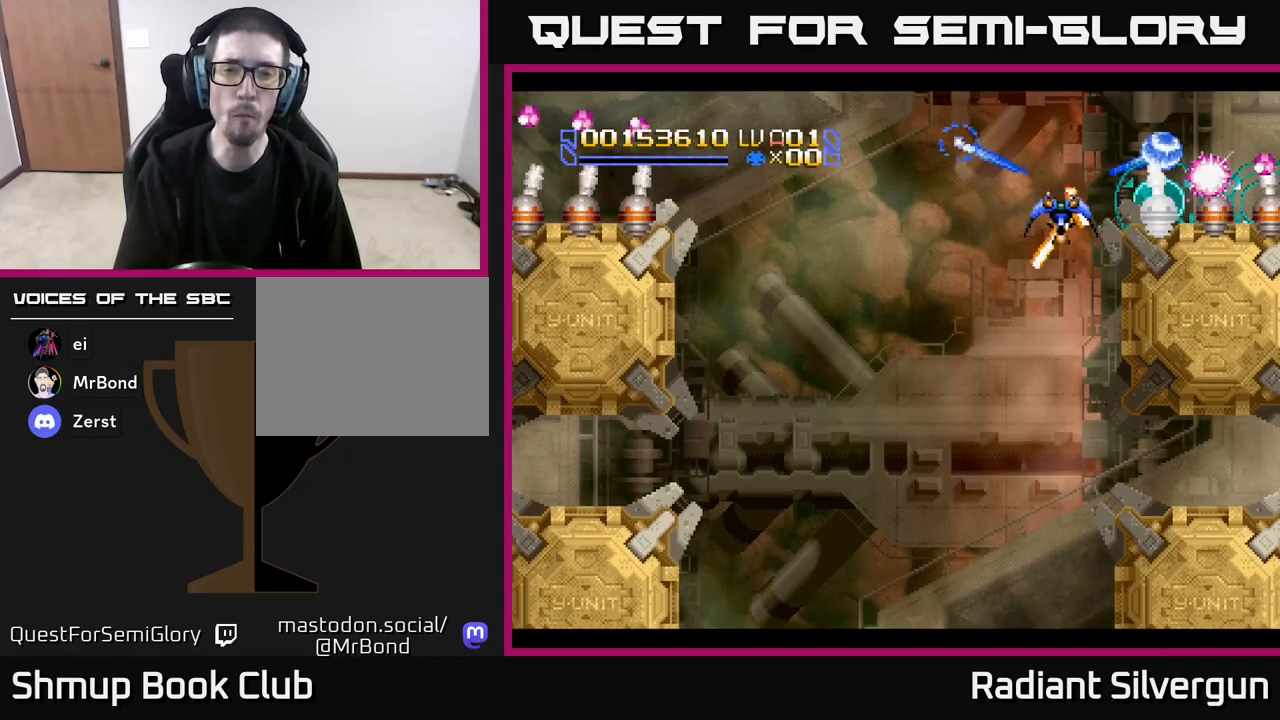
{"buttons": [], "left_stick": "center", "events": [[117, "B", "up"], [150, "DPAD_DOWN", "up"], [200, "B", "down"], [333, "DPAD_DOWN", "down"], [333, "DPAD_RIGHT", "down"], [450, "DPAD_DOWN", "up"], [450, "DPAD_RIGHT", "up"], [467, "B", "up"]]}
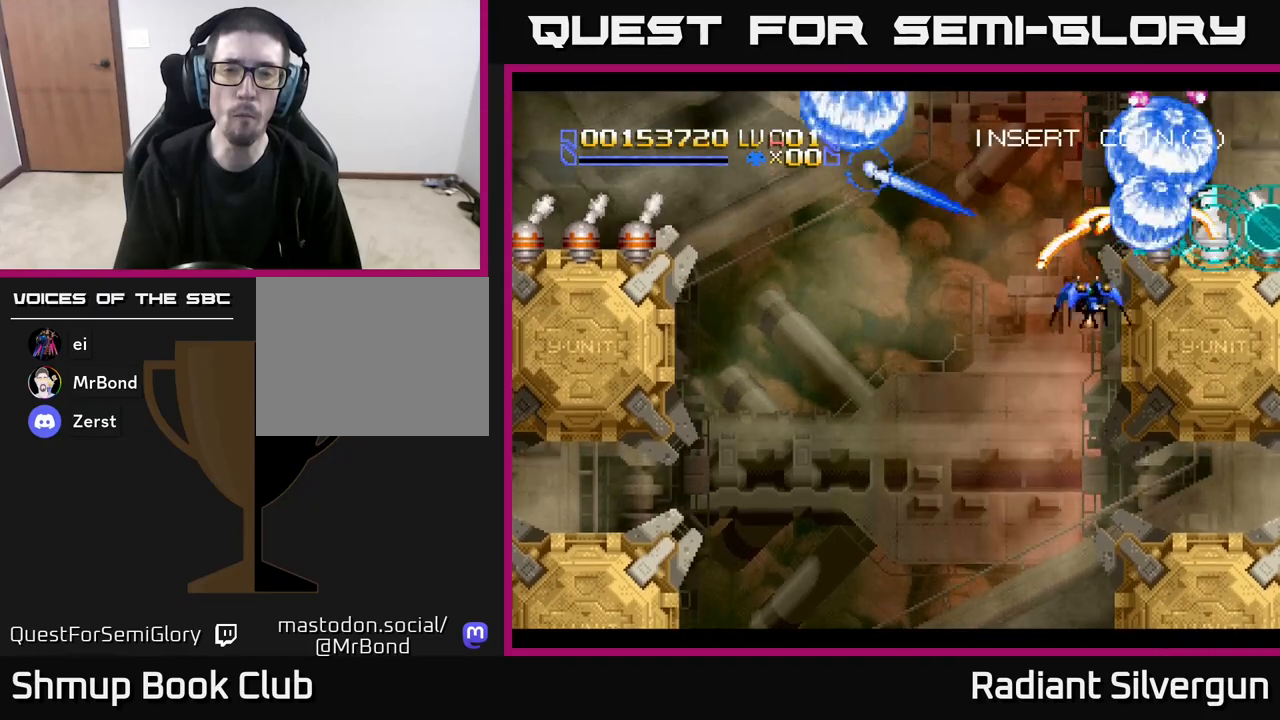
{"buttons": ["B", "Y", "DPAD_UP"], "left_stick": "center", "events": [[67, "B", "down"], [350, "B", "up"], [450, "B", "down"], [450, "DPAD_UP", "down"], [483, "Y", "down"]]}
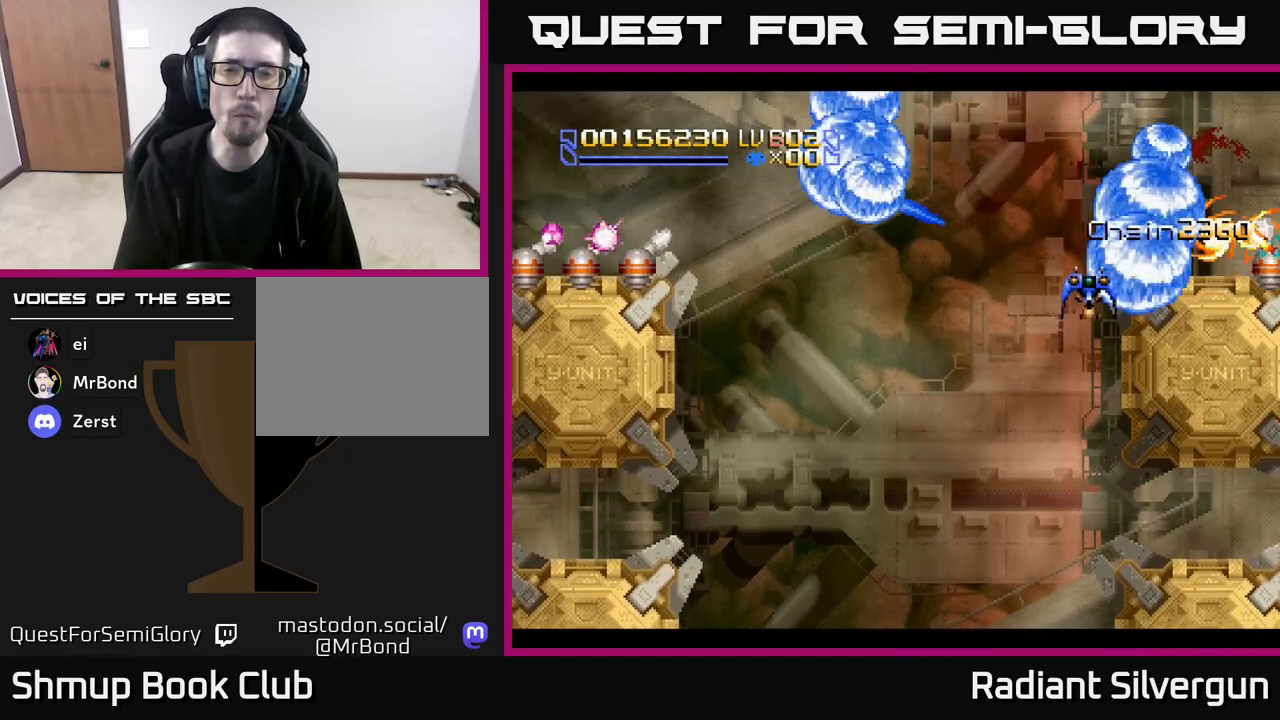
{"buttons": ["B", "DPAD_LEFT"], "left_stick": "center"}
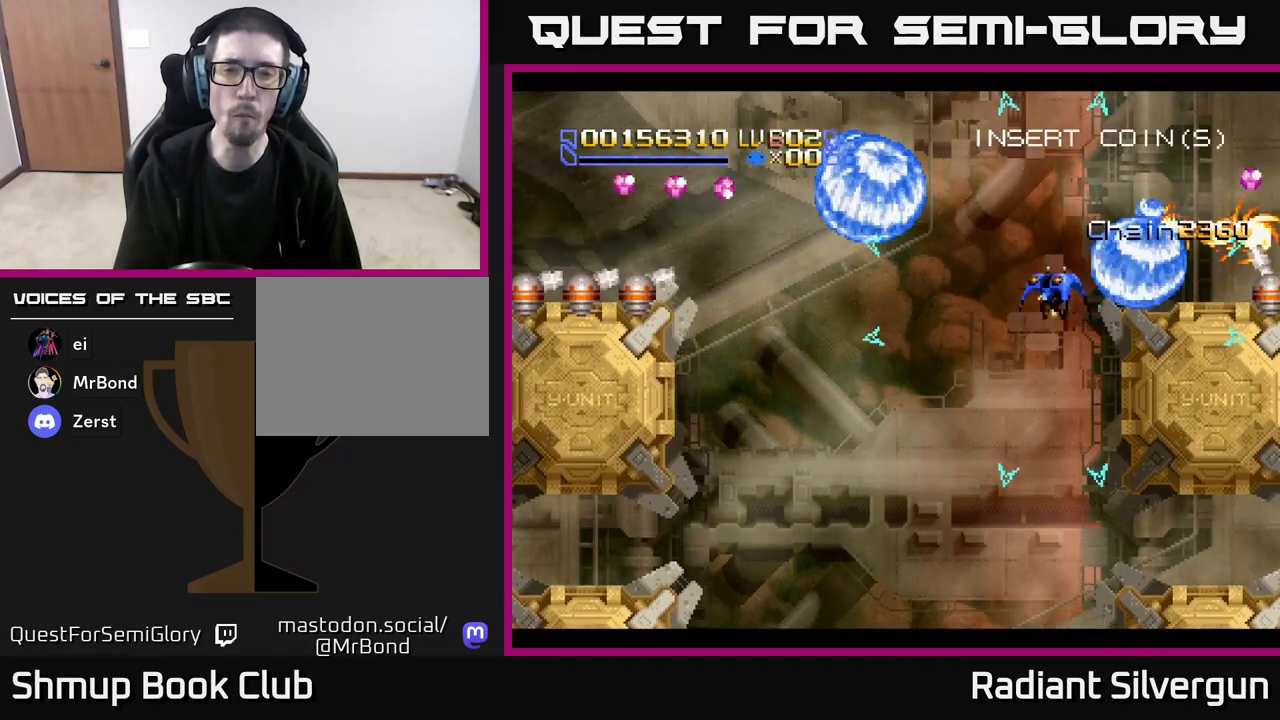
{"buttons": ["B", "DPAD_LEFT"], "left_stick": "center", "events": [[17, "DPAD_DOWN", "down"], [150, "DPAD_DOWN", "up"]]}
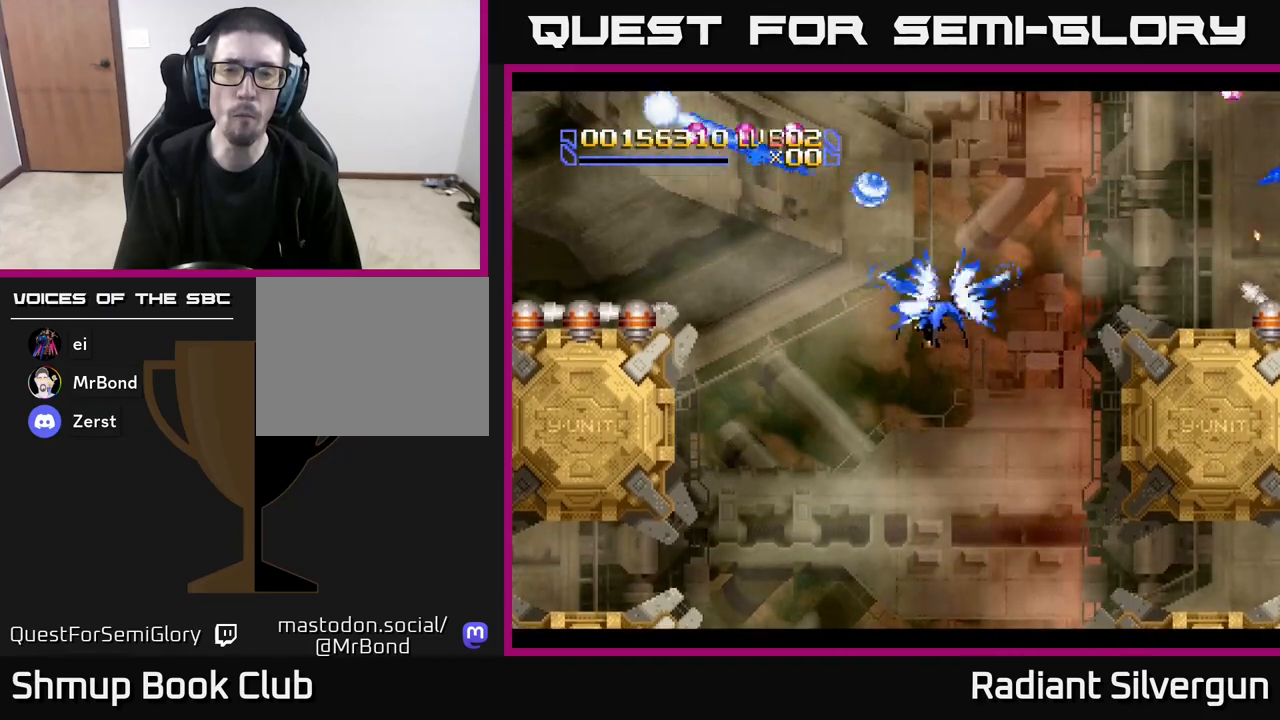
{"buttons": ["Y", "DPAD_LEFT"], "left_stick": "center", "events": [[83, "Y", "down"], [117, "B", "up"]]}
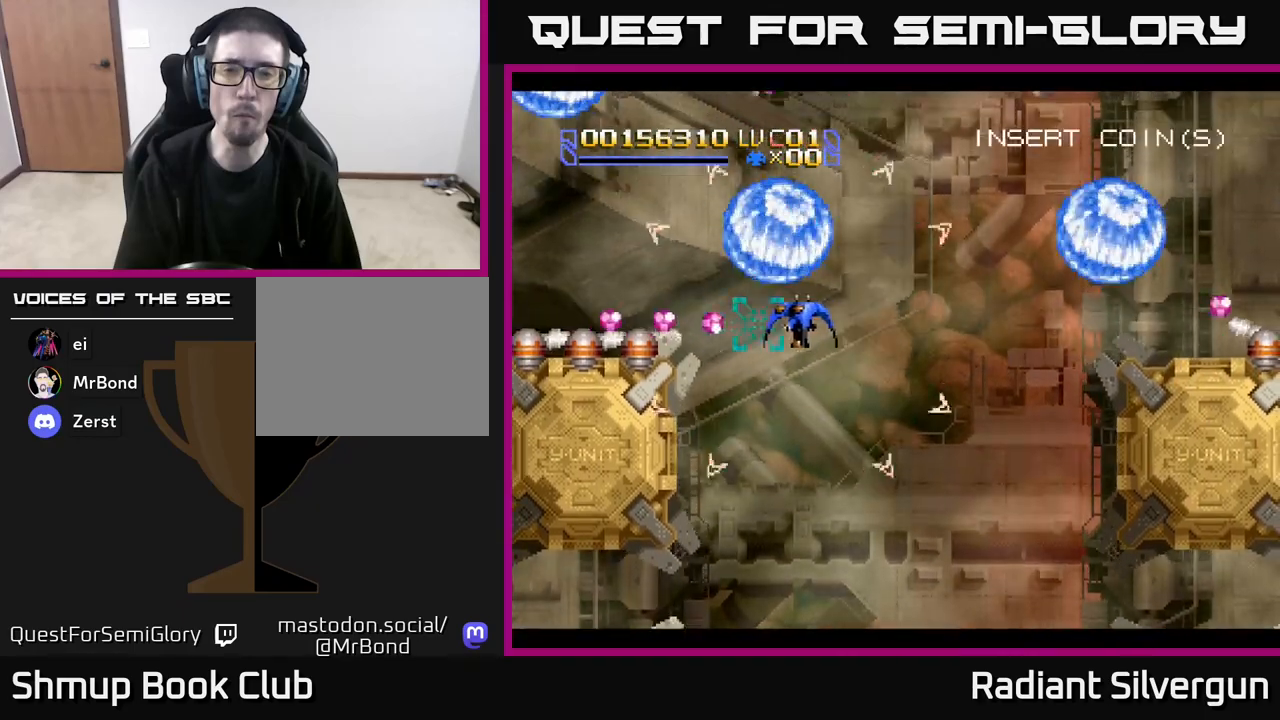
{"buttons": ["X", "DPAD_UP", "DPAD_LEFT"], "left_stick": "center", "events": [[50, "DPAD_DOWN", "down"], [83, "DPAD_LEFT", "up"], [267, "DPAD_LEFT", "down"], [317, "DPAD_DOWN", "up"], [350, "Y", "up"], [417, "DPAD_UP", "down"], [450, "X", "down"]]}